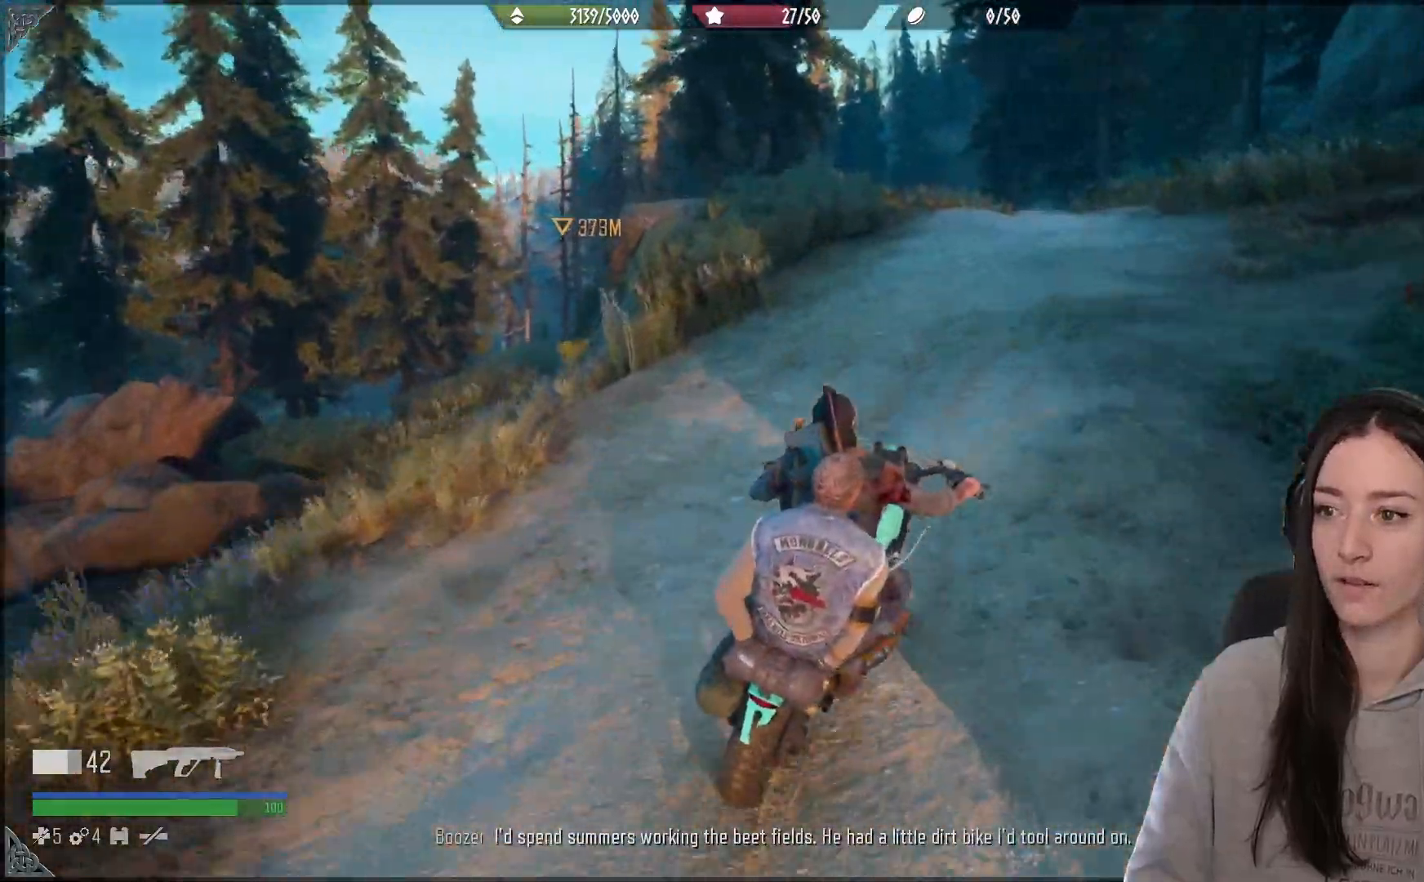
Gameplay with a controller (Xbox layout); each line is a JSON object with the inputs held at the frame after it. "events" lists button and stick changes between this image and that frame as [ms after this image, input, new state], when the widget could be followed in between.
{"buttons": ["R2"], "left_stick": "left", "right_stick": "center", "events": [[183, "left_stick", "left"], [217, "right_stick", "center"]]}
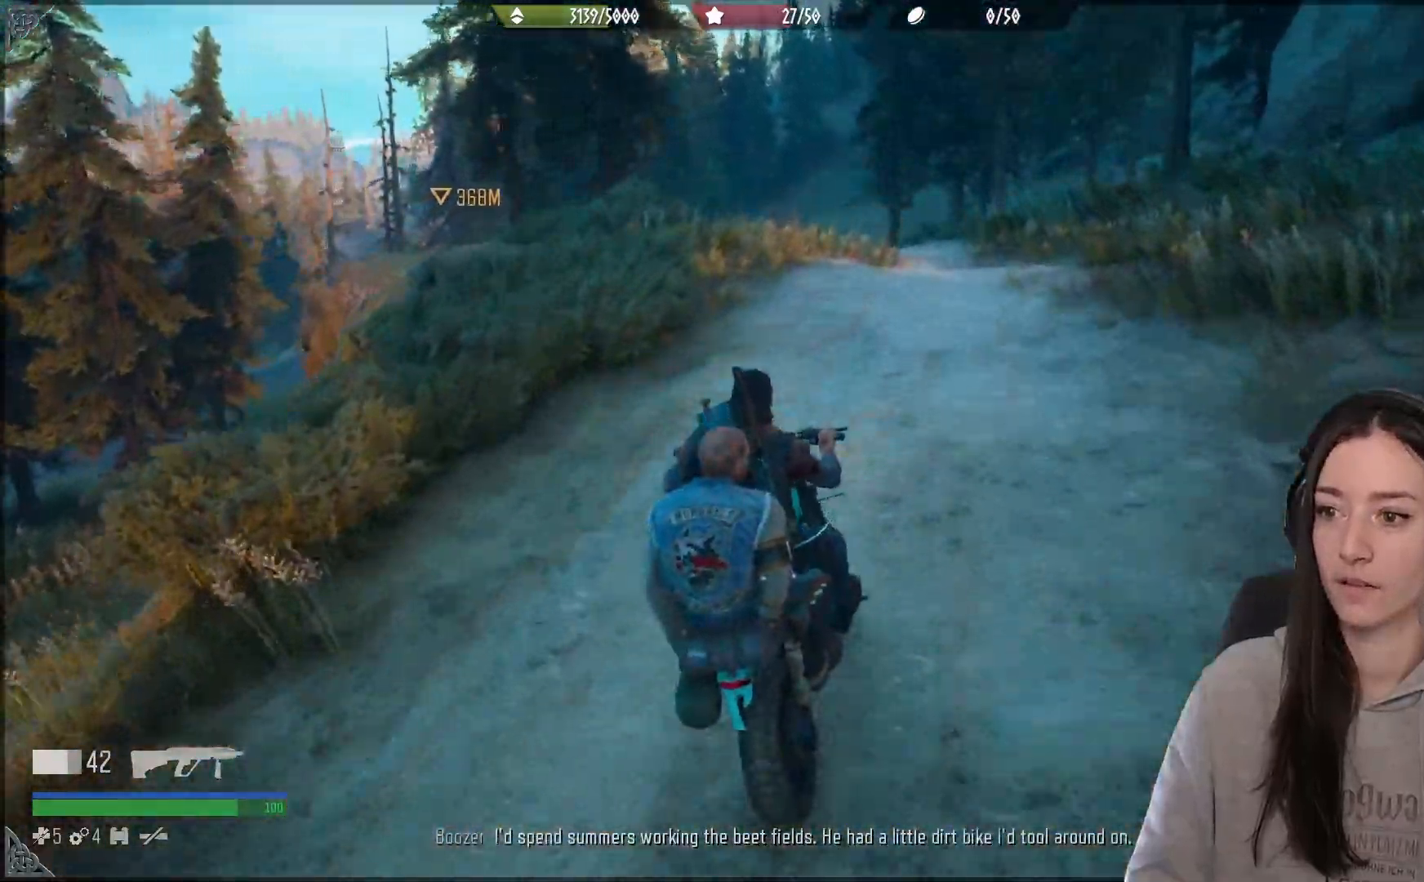
{"buttons": ["R2"], "left_stick": "center", "right_stick": "center", "events": [[350, "left_stick", "center"]]}
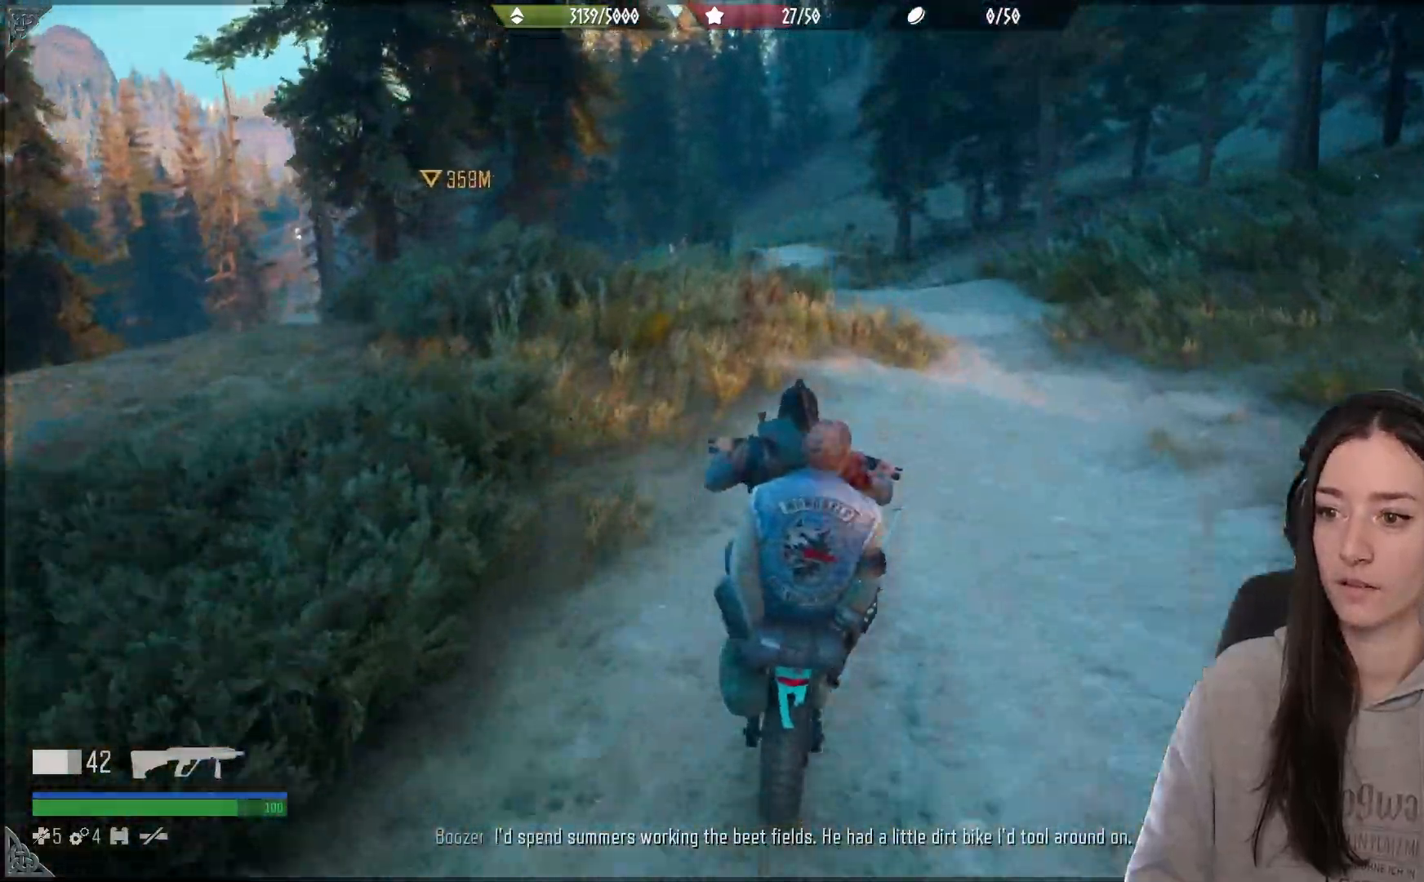
{"buttons": ["R2"], "left_stick": "left", "right_stick": "down", "events": [[450, "left_stick", "left"], [500, "right_stick", "down"]]}
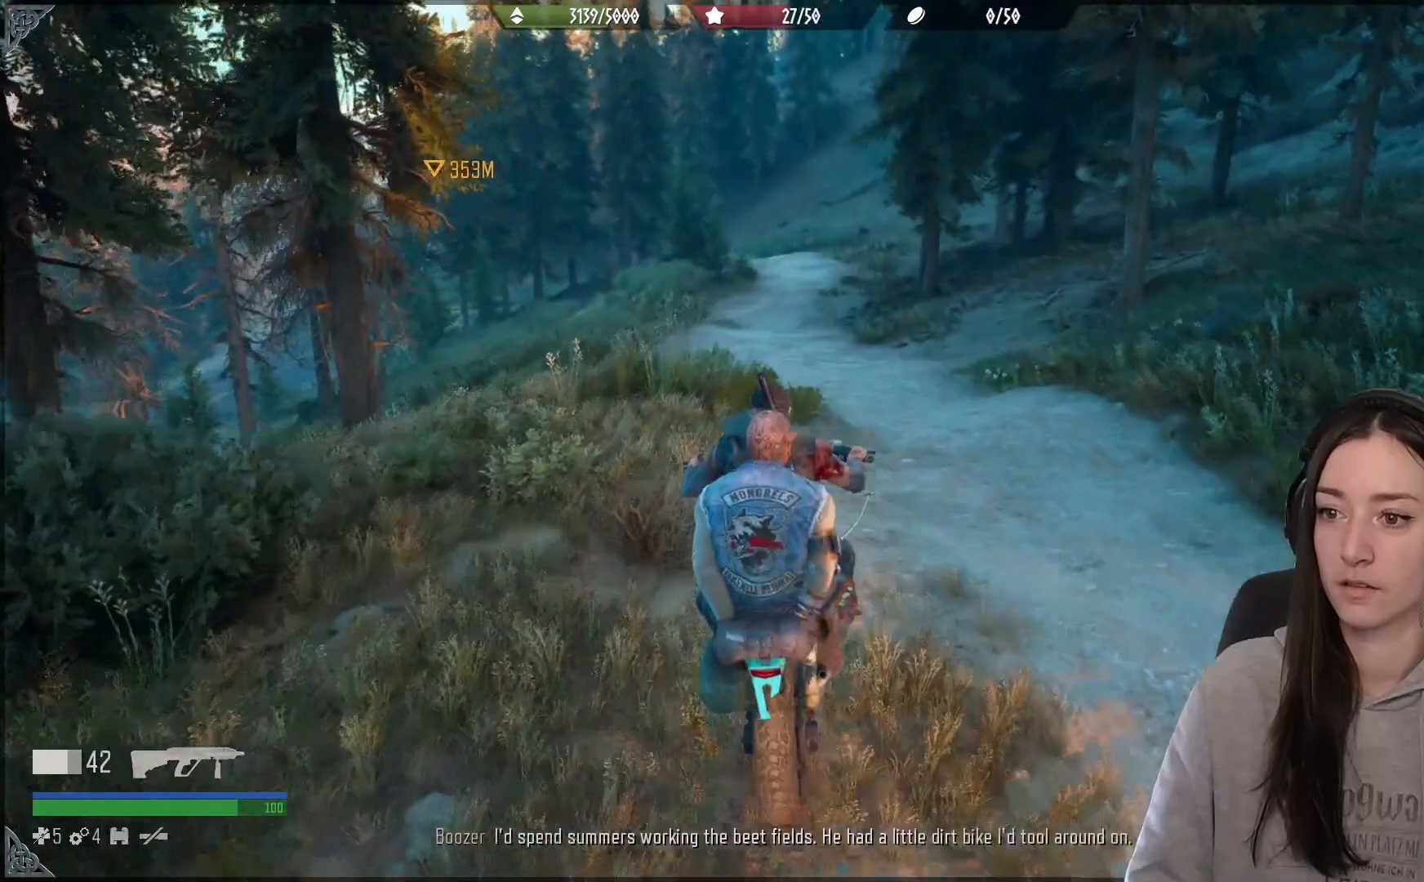
{"buttons": ["R2"], "left_stick": "left", "right_stick": "center", "events": [[317, "right_stick", "center"]]}